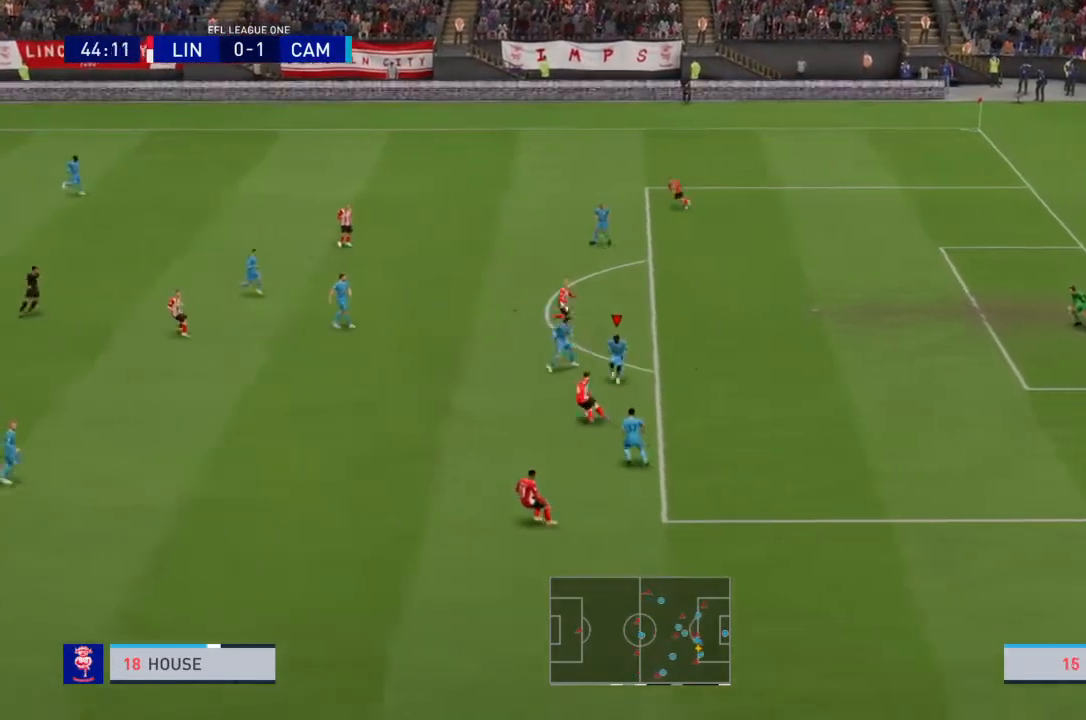
Gameplay with a controller (PlayStation layout); each line is a JSON object with the inputs held at the frame after it. "events" lists button and stick changes between this image and that frame as [ms after this image, input, new state], when the widget could be followed in between. Not read: L3 R3.
{"buttons": ["L2", "R2"], "left_stick": "up", "right_stick": "center", "events": [[401, "left_stick", "center"], [434, "L2", "down"], [467, "left_stick", "up"]]}
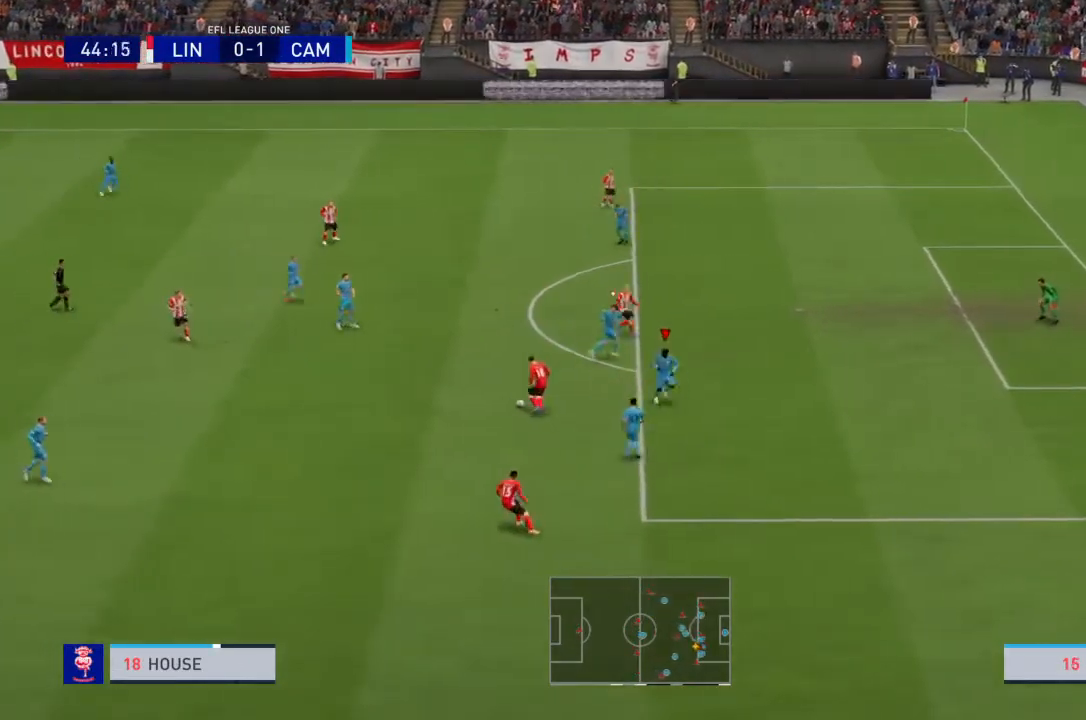
{"buttons": ["L2", "R2"], "left_stick": "up", "right_stick": "center", "events": []}
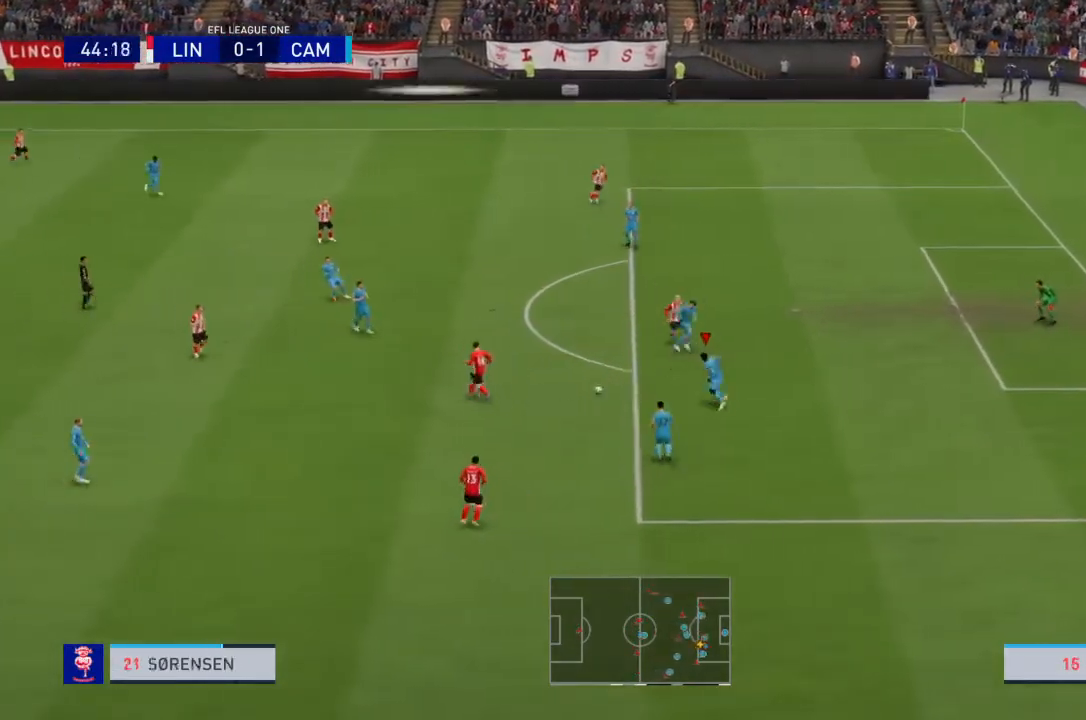
{"buttons": ["CROSS", "R2"], "left_stick": "down-left", "right_stick": "center", "events": [[200, "L2", "up"], [334, "L1", "down"], [400, "left_stick", "left"], [467, "CROSS", "down"], [467, "L1", "up"], [467, "left_stick", "down-left"]]}
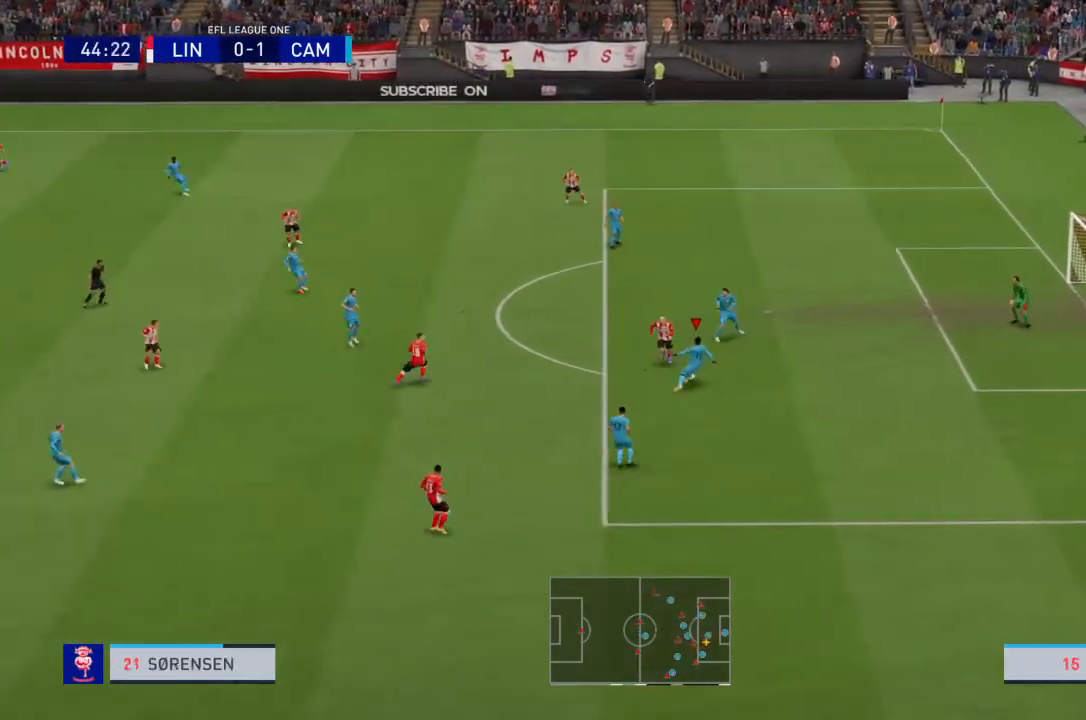
{"buttons": [], "left_stick": "up", "right_stick": "center"}